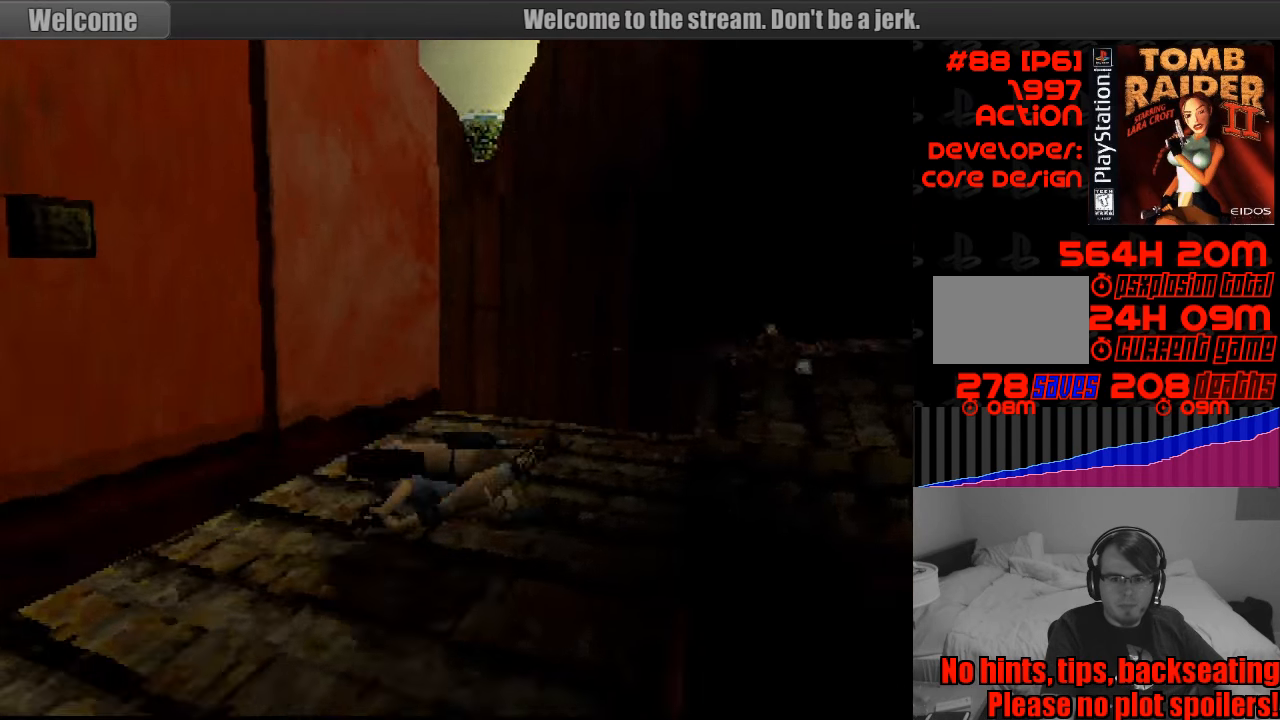
Gameplay with a controller (PlayStation layout); each line is a JSON object with the inputs held at the frame after it. "events" lists button and stick changes between this image and that frame as [ms after this image, input, new state], when the widget could be followed in between. Not read: L3 R3.
{"buttons": [], "events": []}
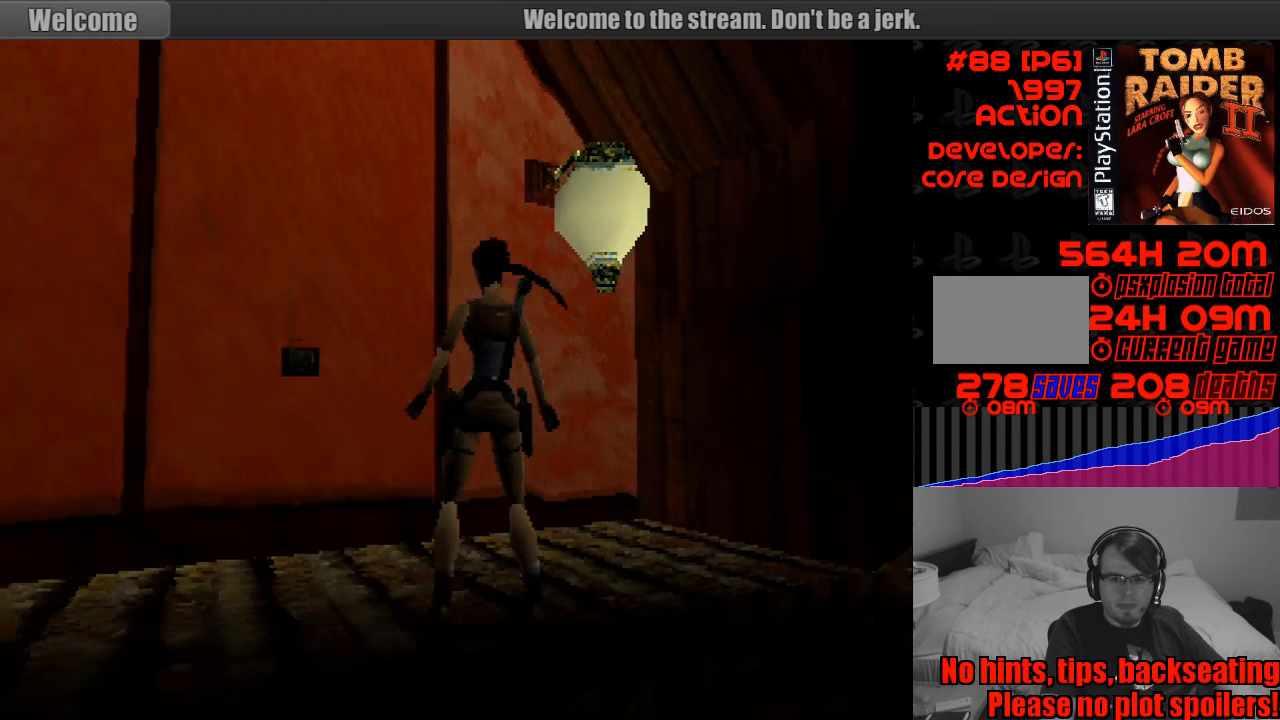
{"buttons": ["DPAD_LEFT"], "events": [[317, "DPAD_LEFT", "down"]]}
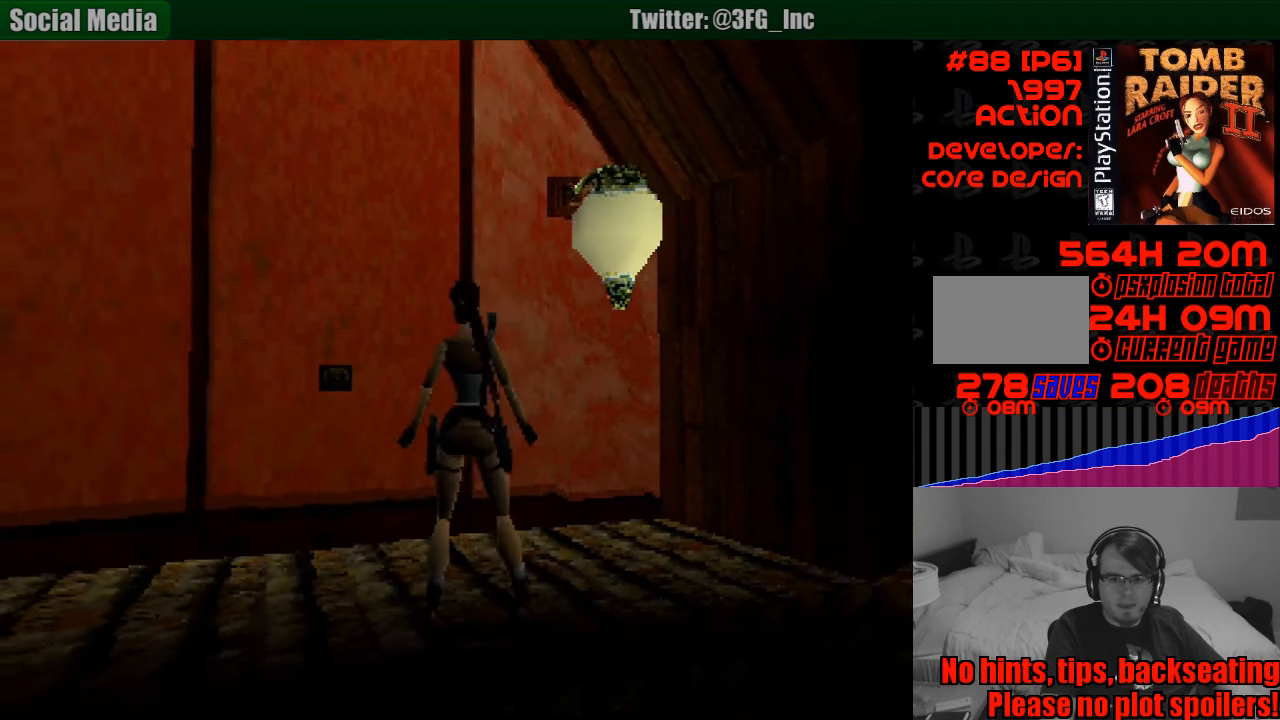
{"buttons": [], "events": [[217, "DPAD_LEFT", "up"]]}
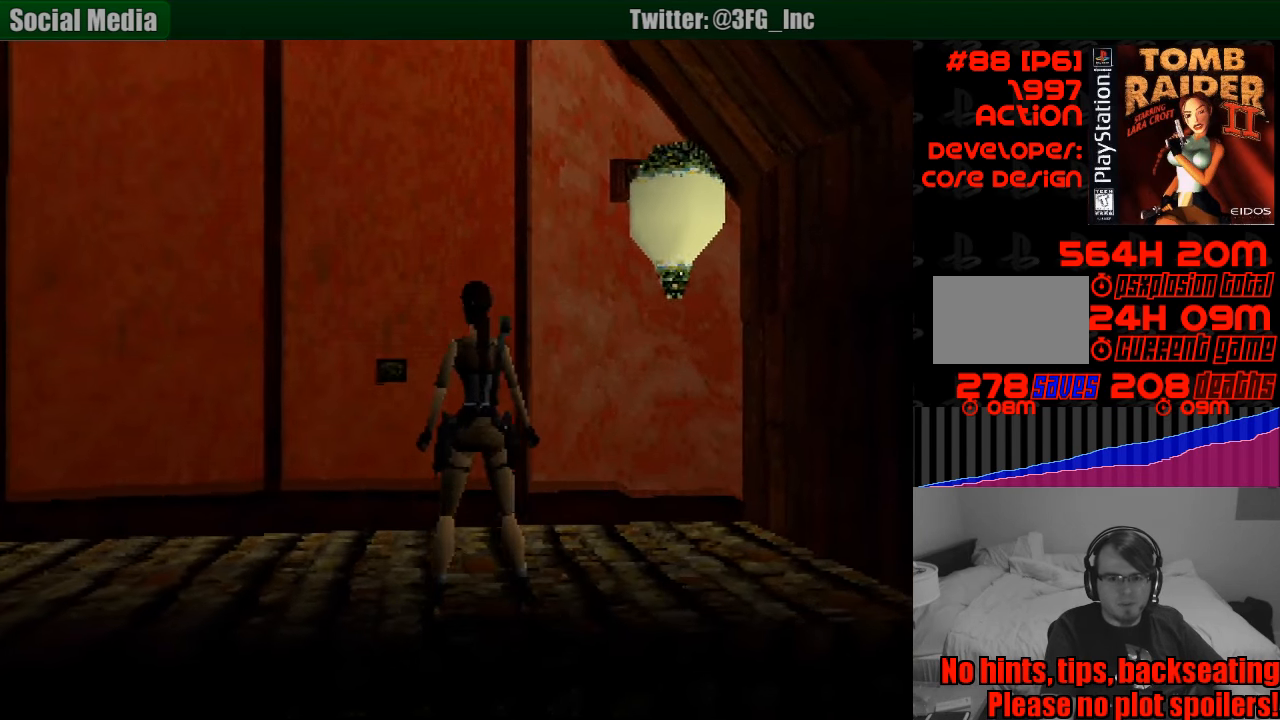
{"buttons": ["DPAD_UP", "DPAD_LEFT"], "events": [[283, "DPAD_LEFT", "down"], [283, "DPAD_UP", "down"]]}
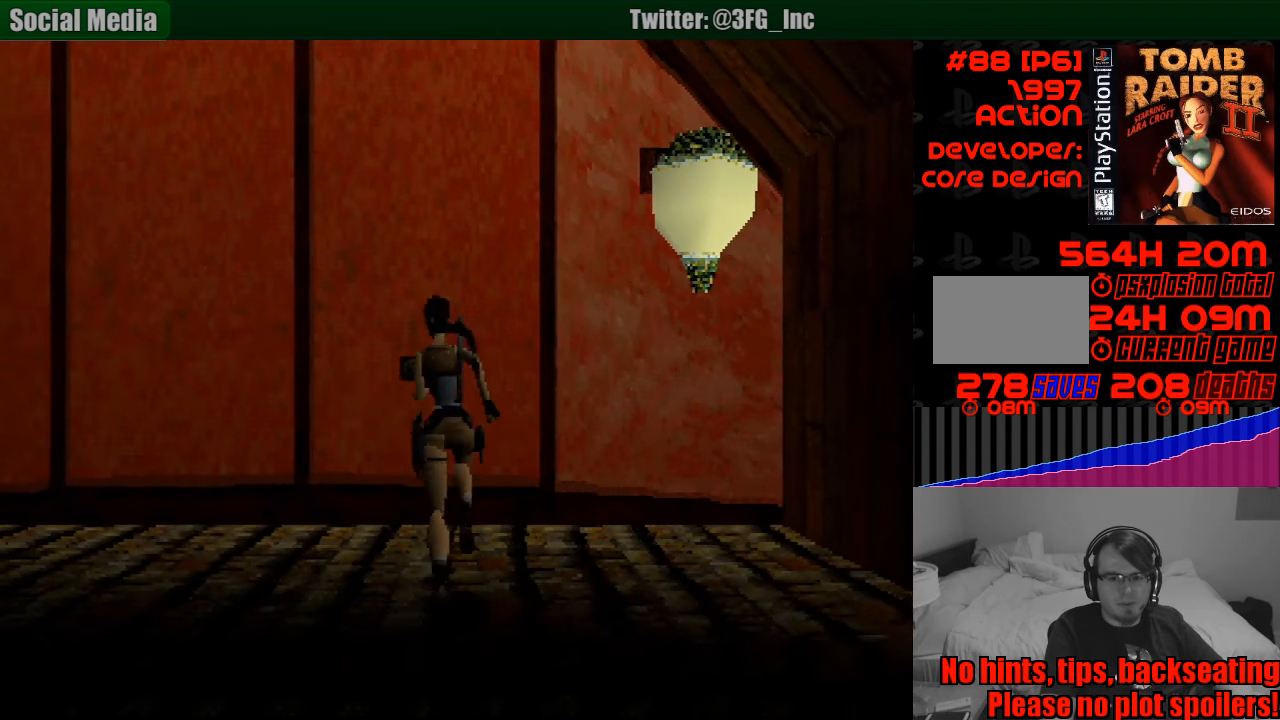
{"buttons": ["DPAD_UP"], "events": [[33, "DPAD_LEFT", "up"]]}
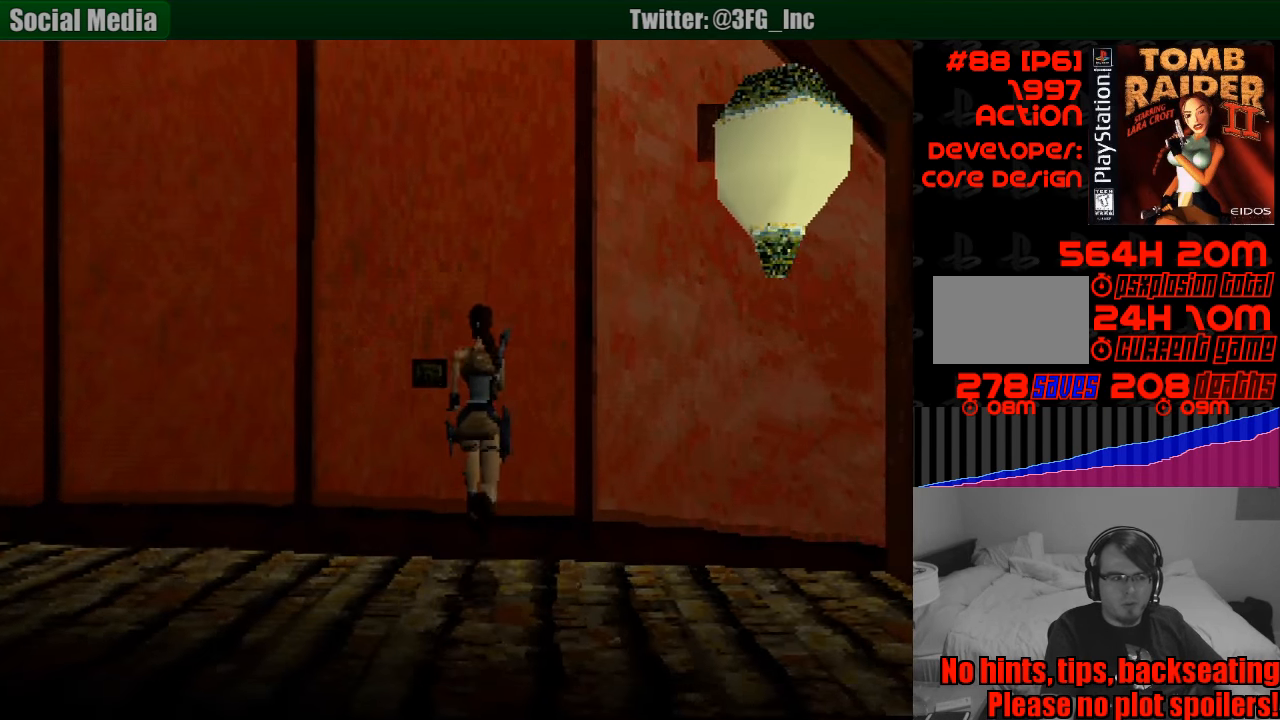
{"buttons": [], "events": [[250, "DPAD_UP", "up"]]}
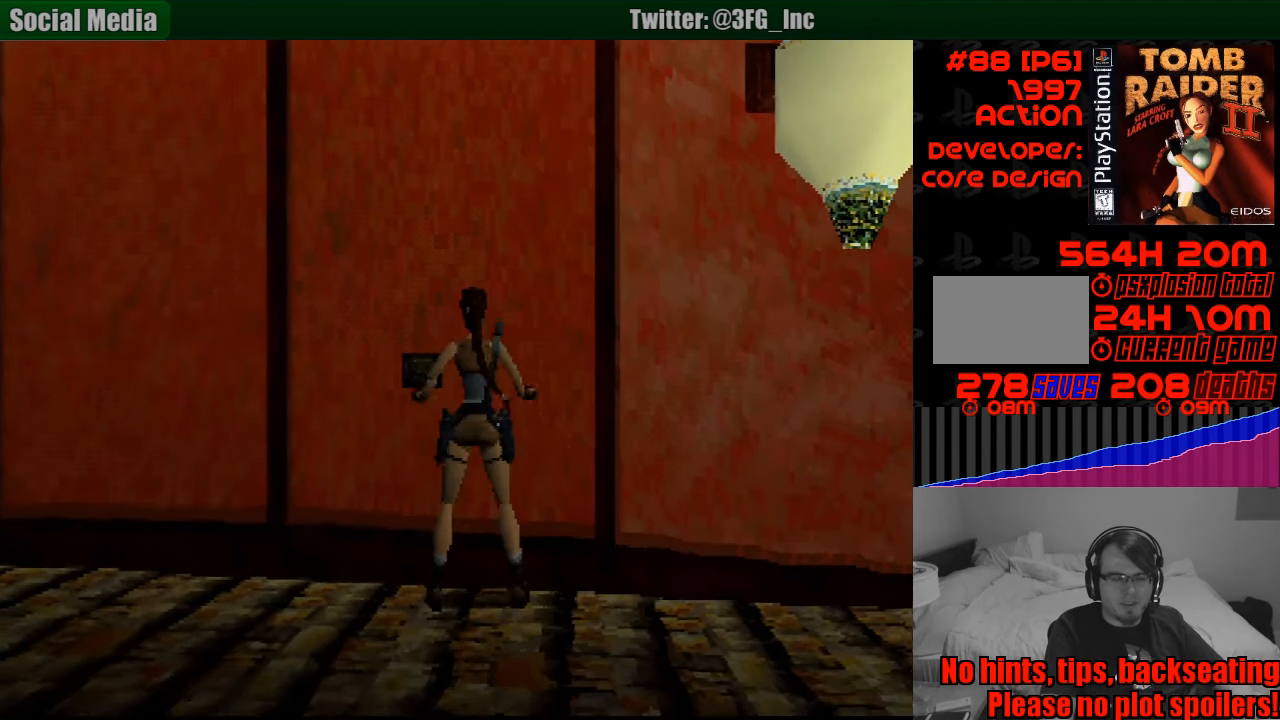
{"buttons": ["R2", "DPAD_LEFT"], "events": [[100, "DPAD_RIGHT", "down"], [283, "DPAD_RIGHT", "up"], [400, "R2", "down"], [467, "DPAD_LEFT", "down"]]}
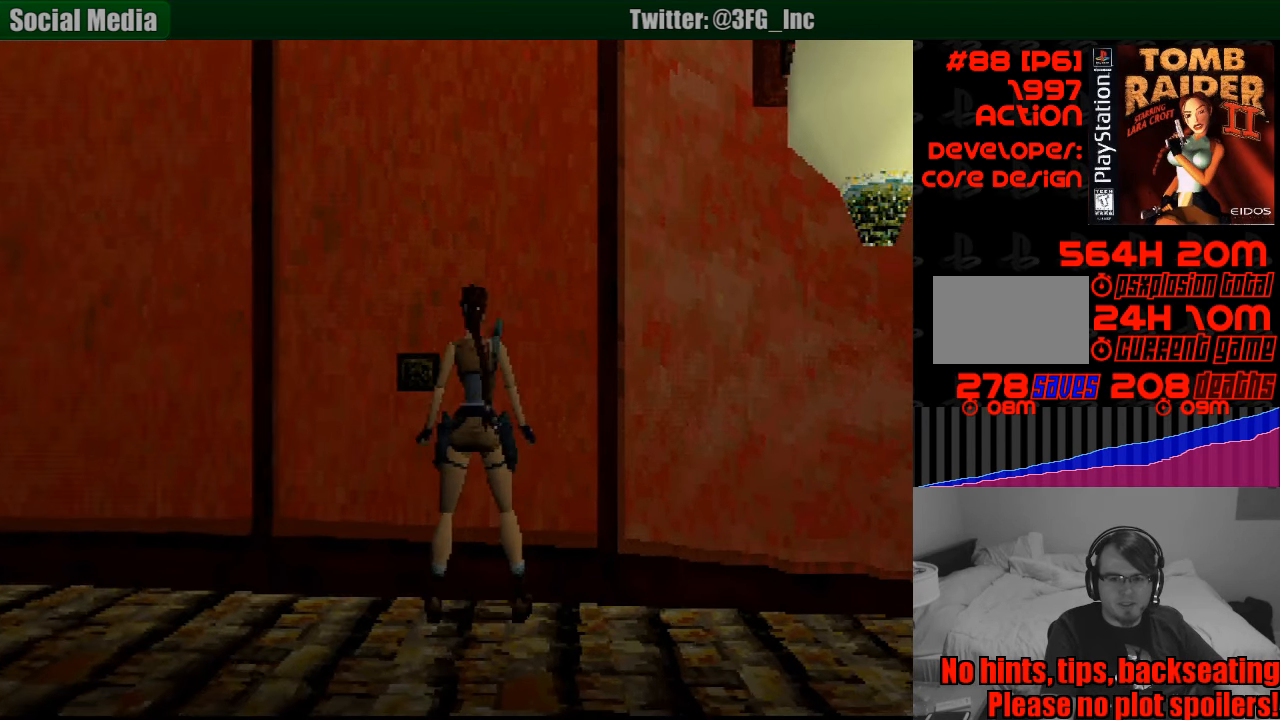
{"buttons": [], "events": [[333, "DPAD_LEFT", "up"], [467, "R2", "up"]]}
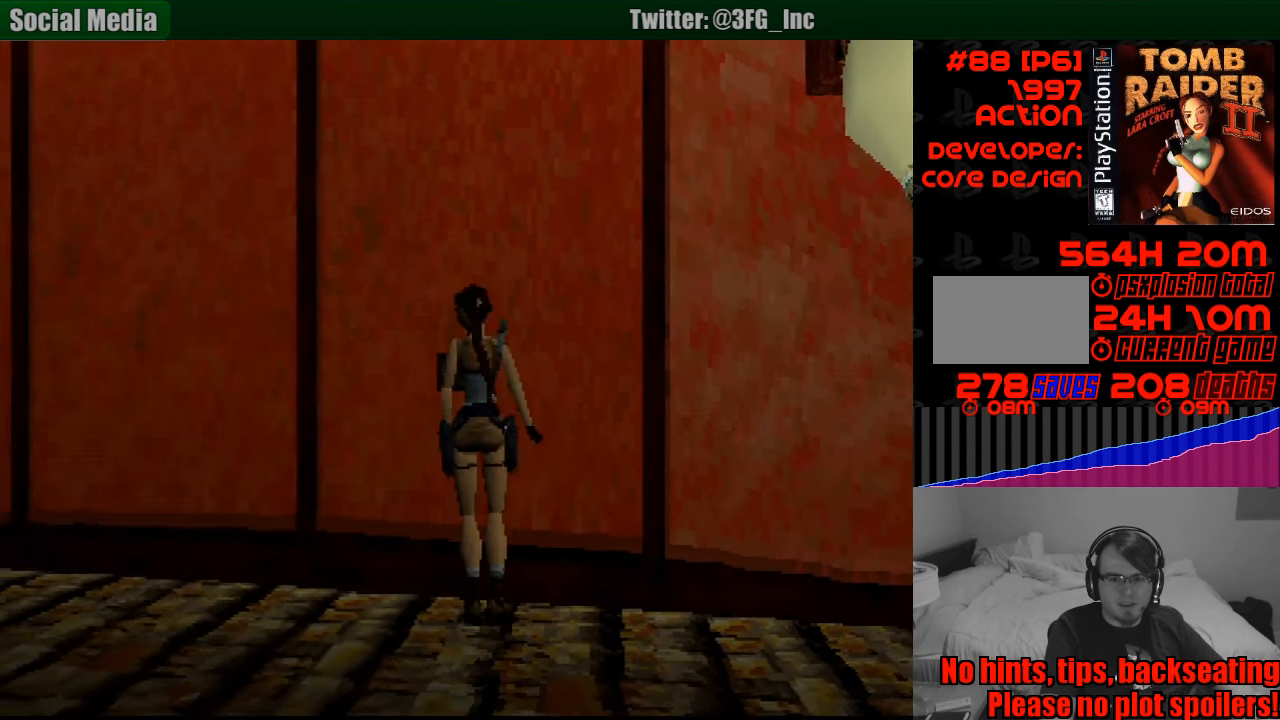
{"buttons": ["DPAD_UP", "DPAD_RIGHT"], "events": [[416, "DPAD_UP", "down"], [483, "DPAD_RIGHT", "down"]]}
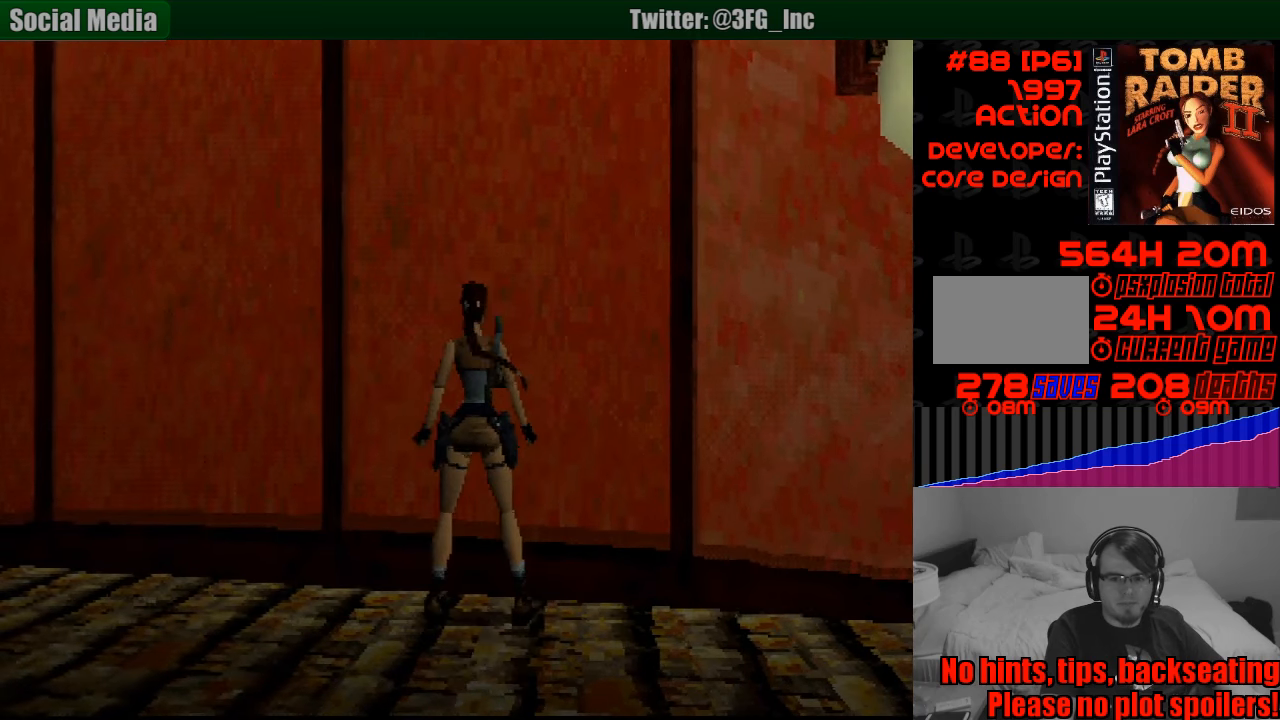
{"buttons": [], "events": [[117, "DPAD_UP", "up"], [167, "DPAD_RIGHT", "up"]]}
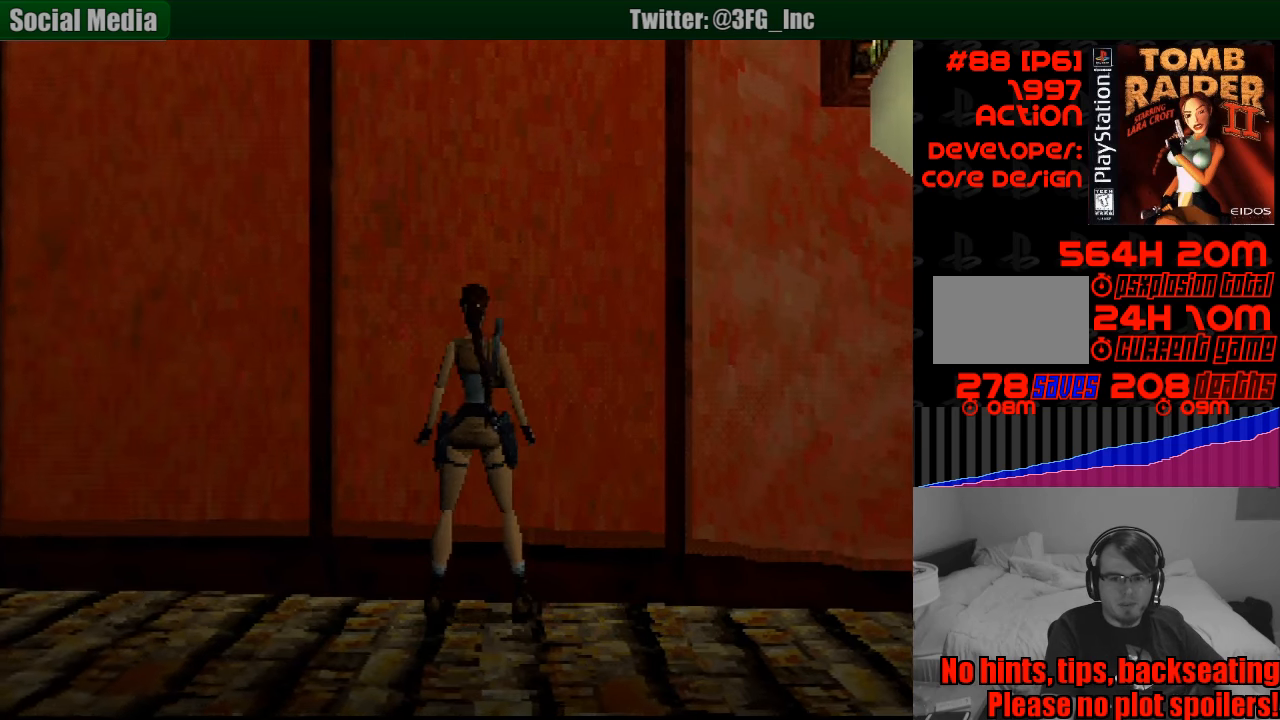
{"buttons": [], "events": [[100, "CROSS", "down"], [283, "CROSS", "up"]]}
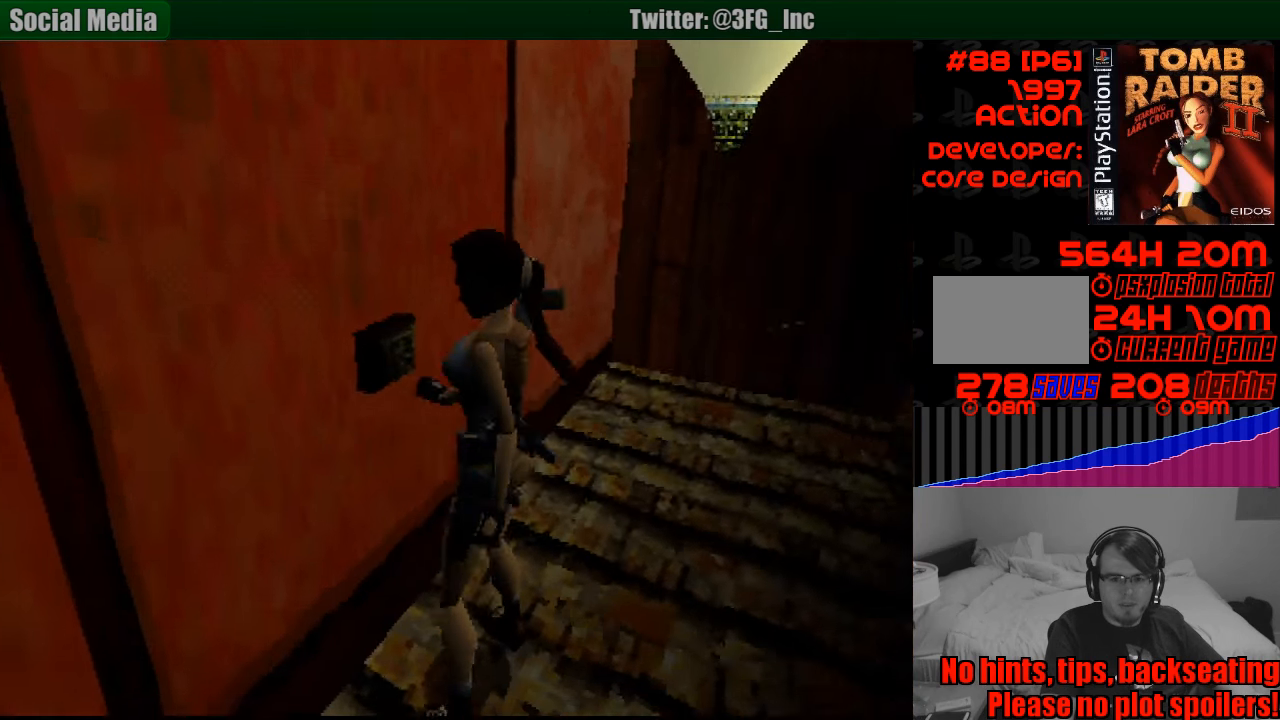
{"buttons": [], "events": []}
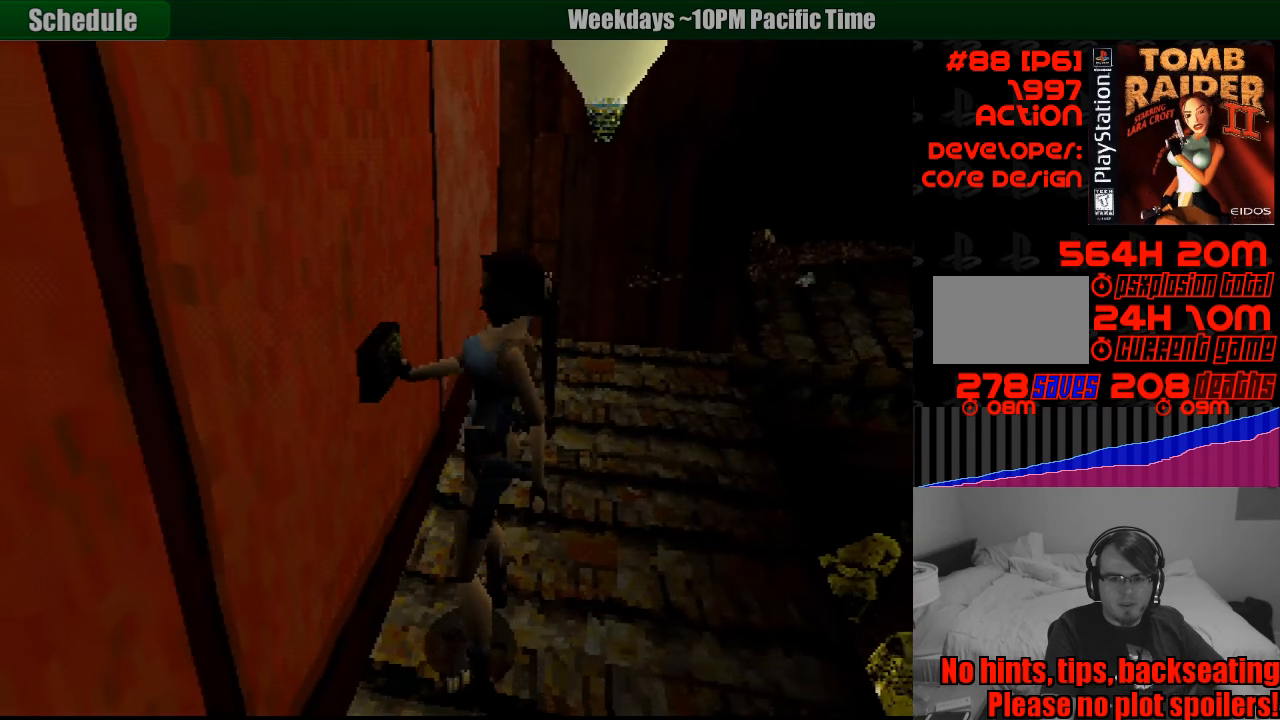
{"buttons": [], "events": []}
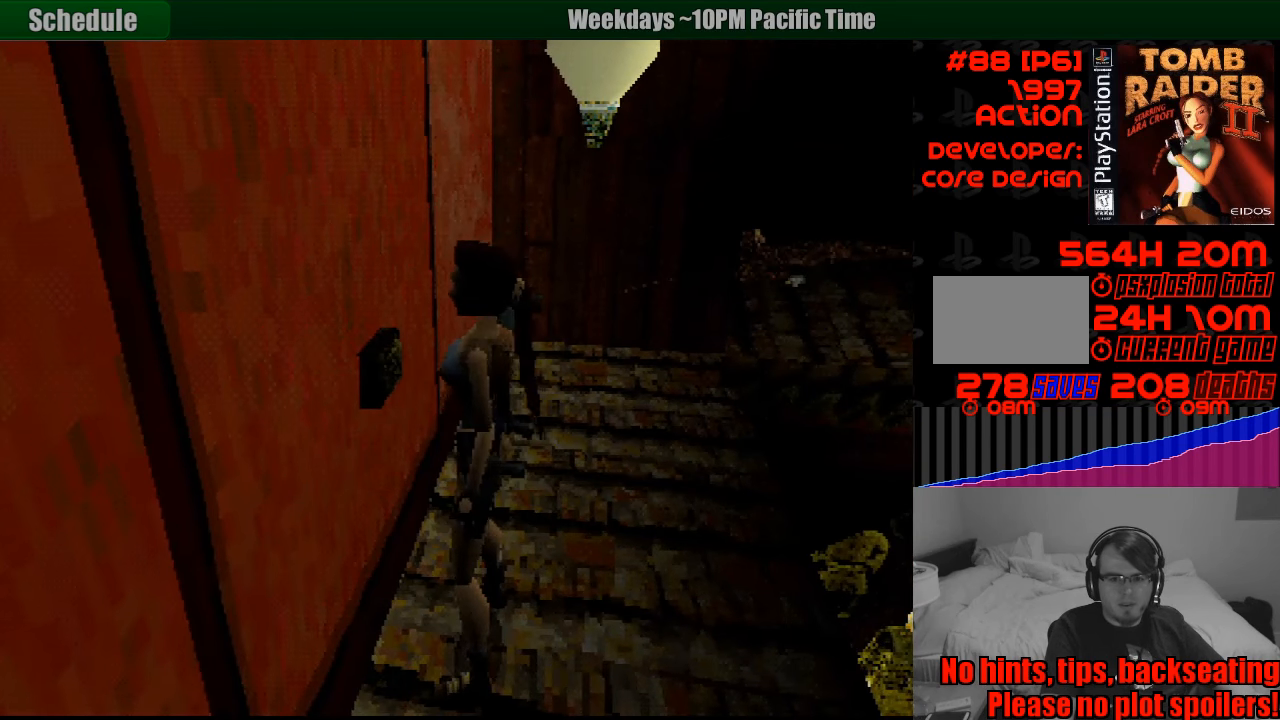
{"buttons": [], "events": [[17, "CIRCLE", "down"], [150, "CIRCLE", "up"]]}
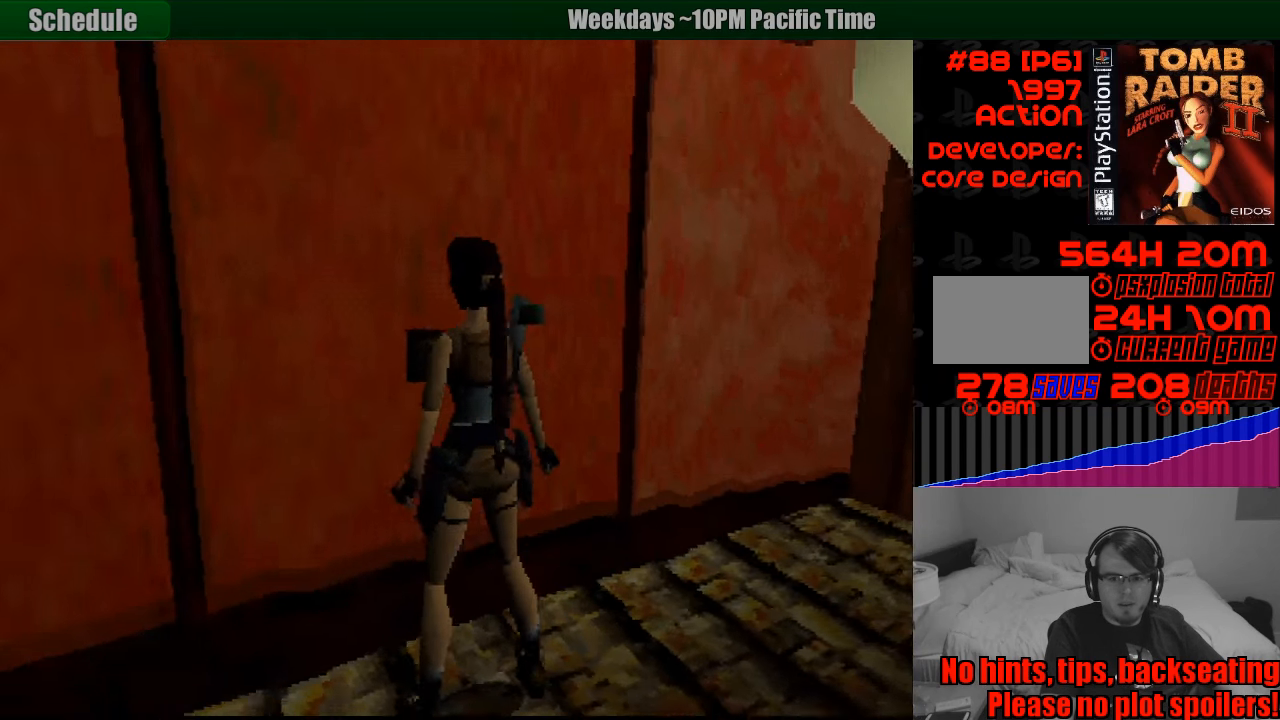
{"buttons": [], "events": [[100, "CIRCLE", "down"], [233, "CIRCLE", "up"]]}
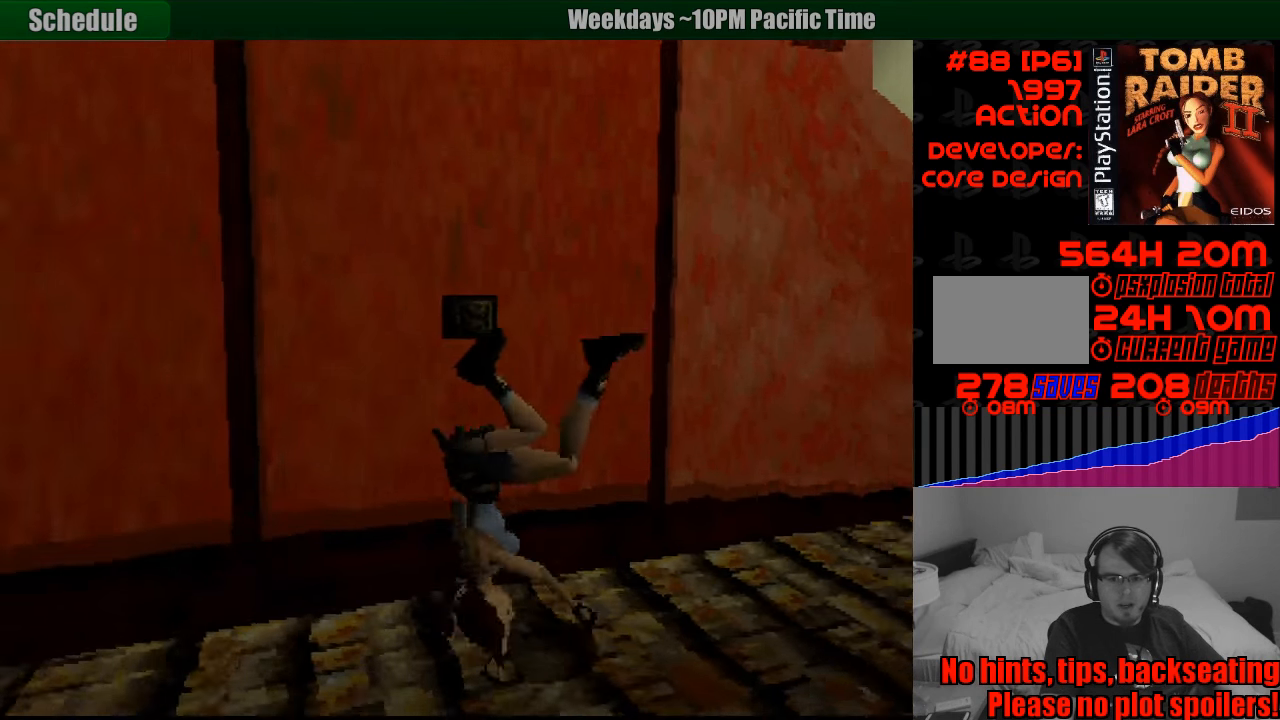
{"buttons": [], "events": []}
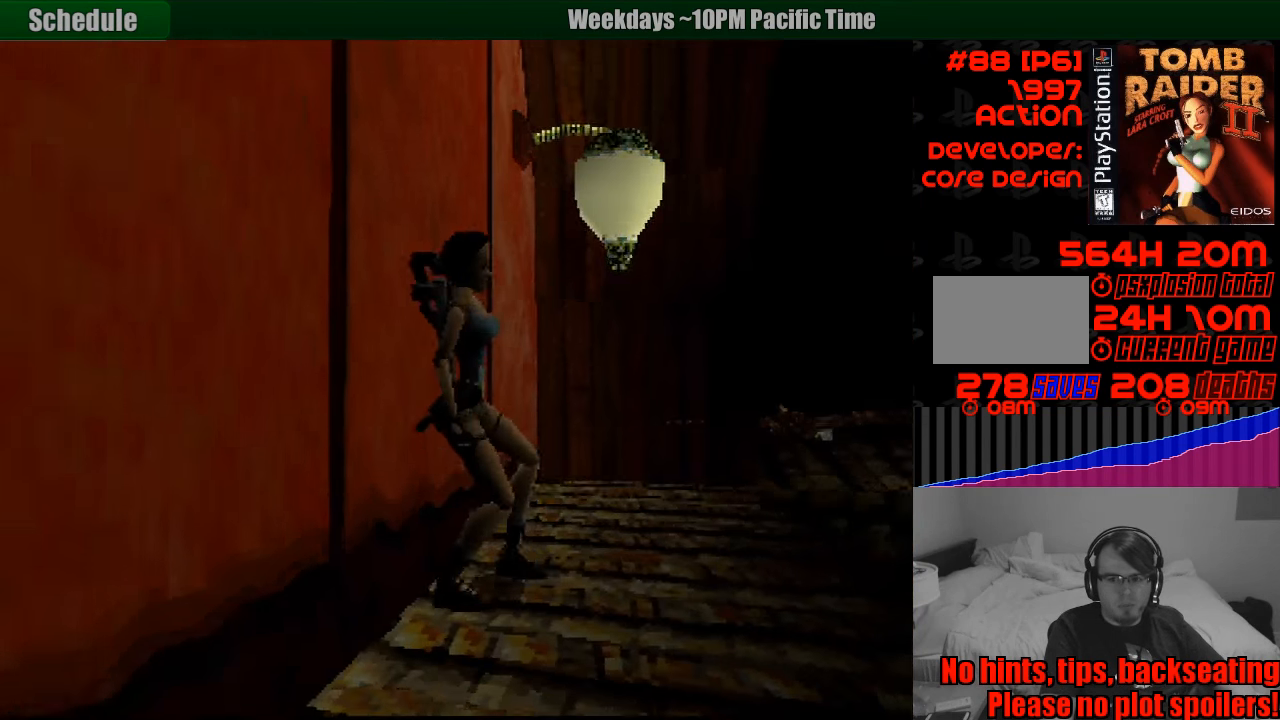
{"buttons": ["L1"], "events": [[50, "L1", "down"]]}
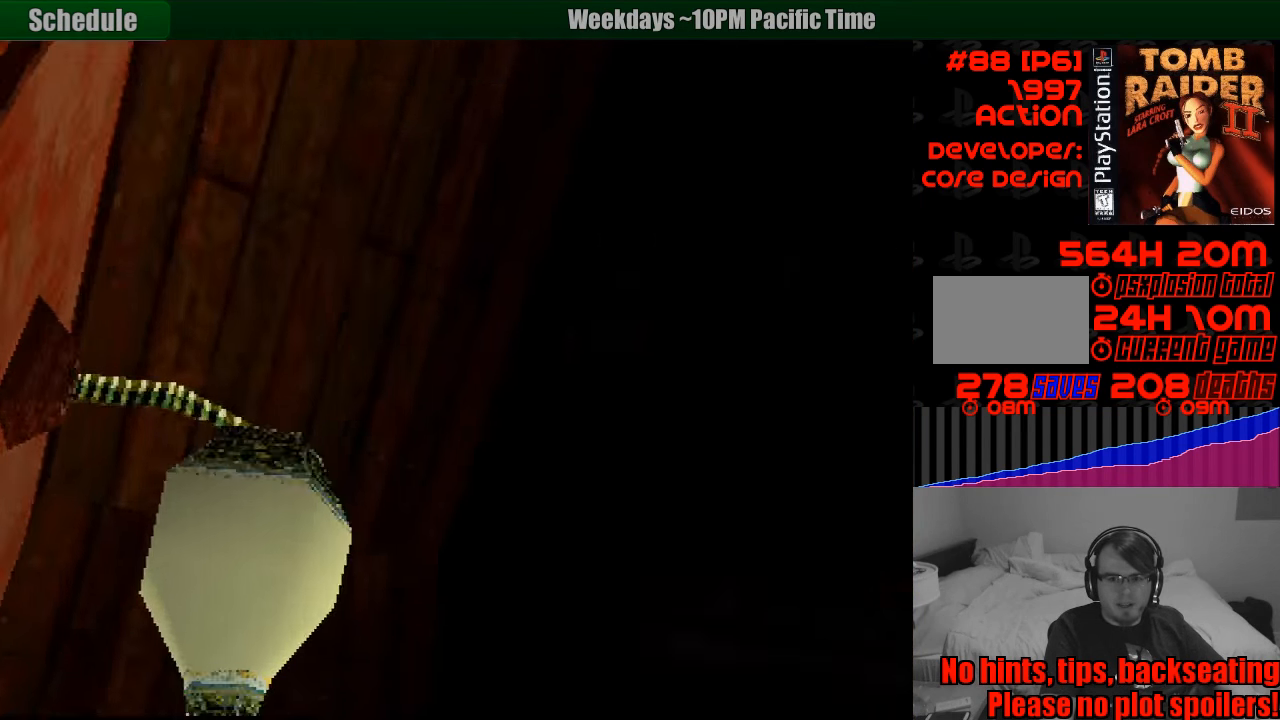
{"buttons": ["L1"], "events": []}
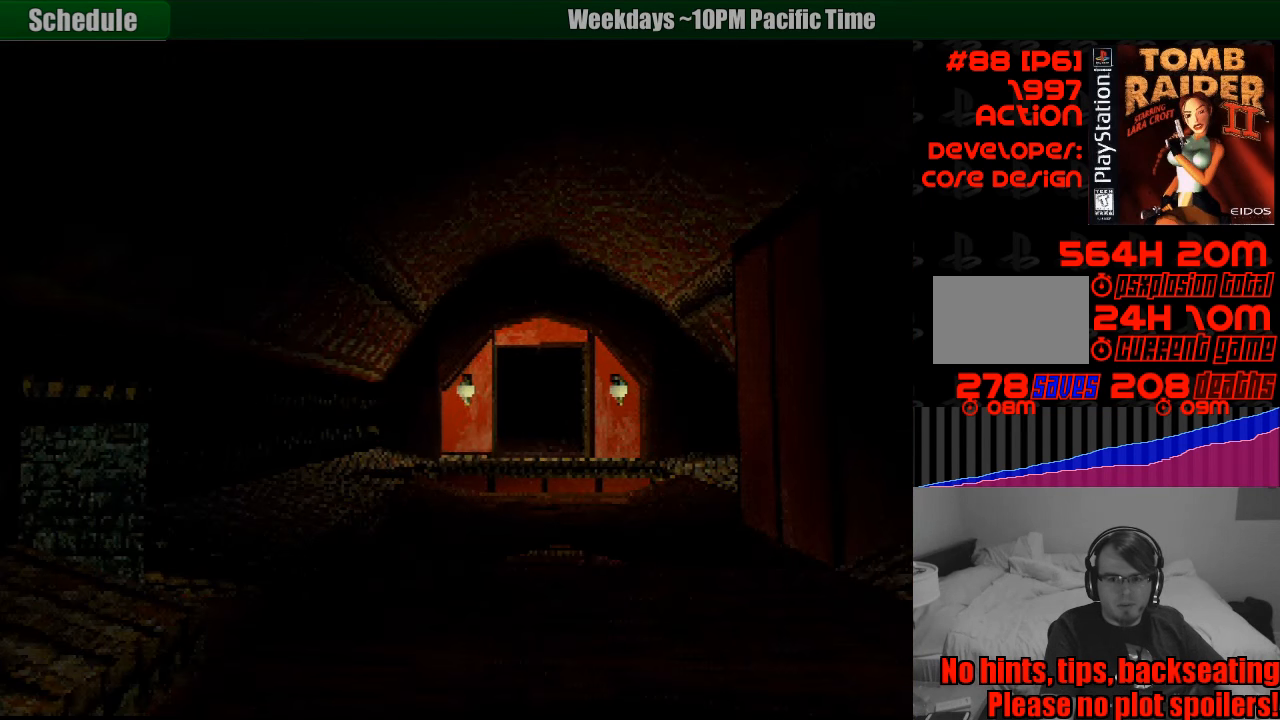
{"buttons": ["L1"], "events": []}
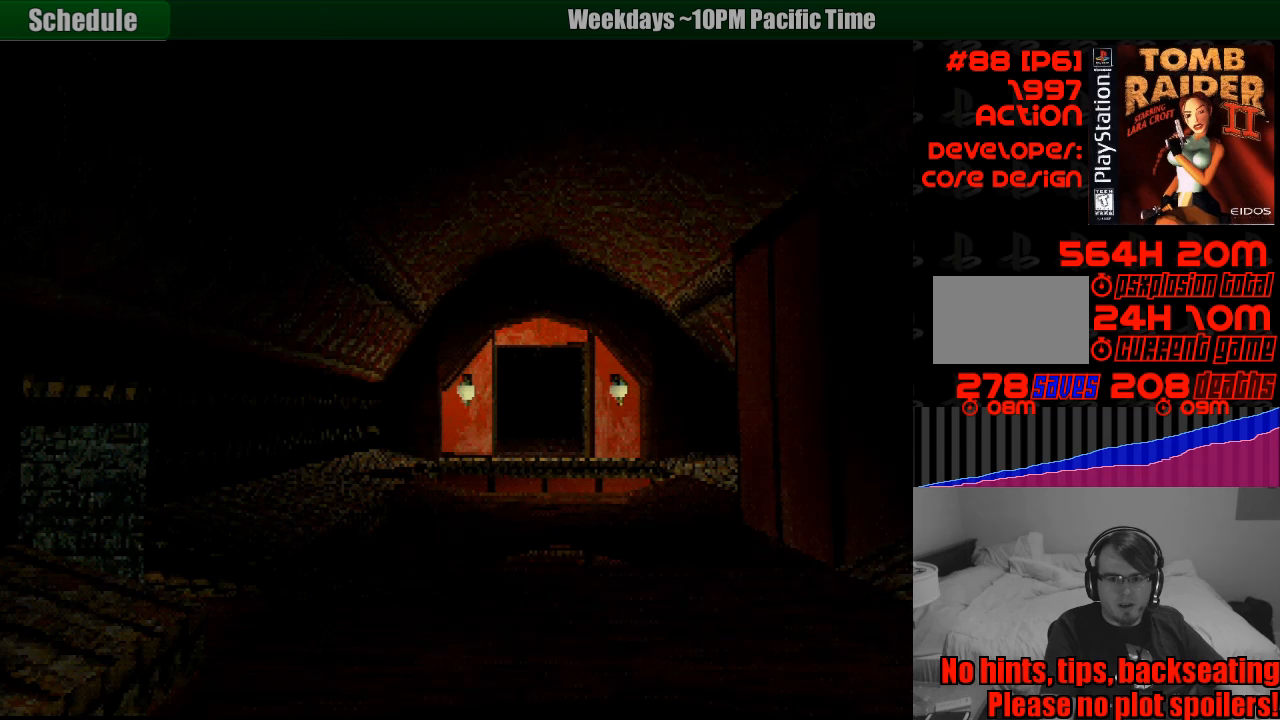
{"buttons": ["L1"], "events": []}
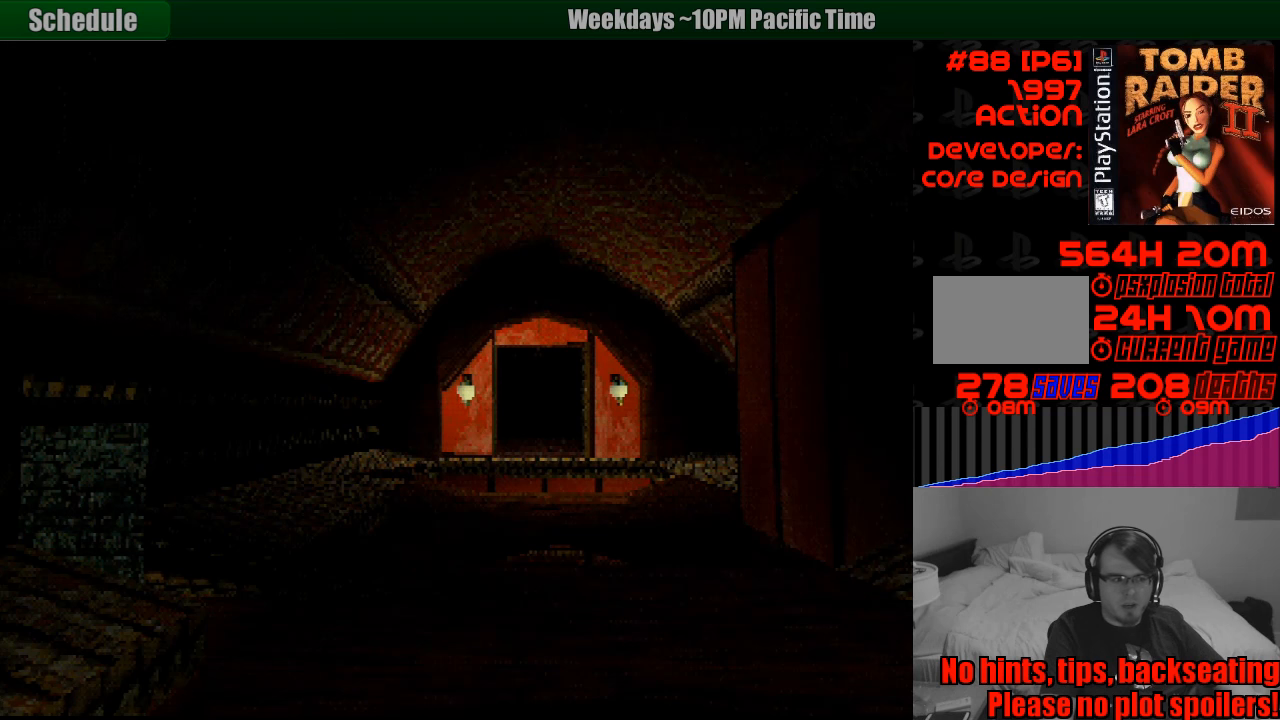
{"buttons": ["L1"], "events": []}